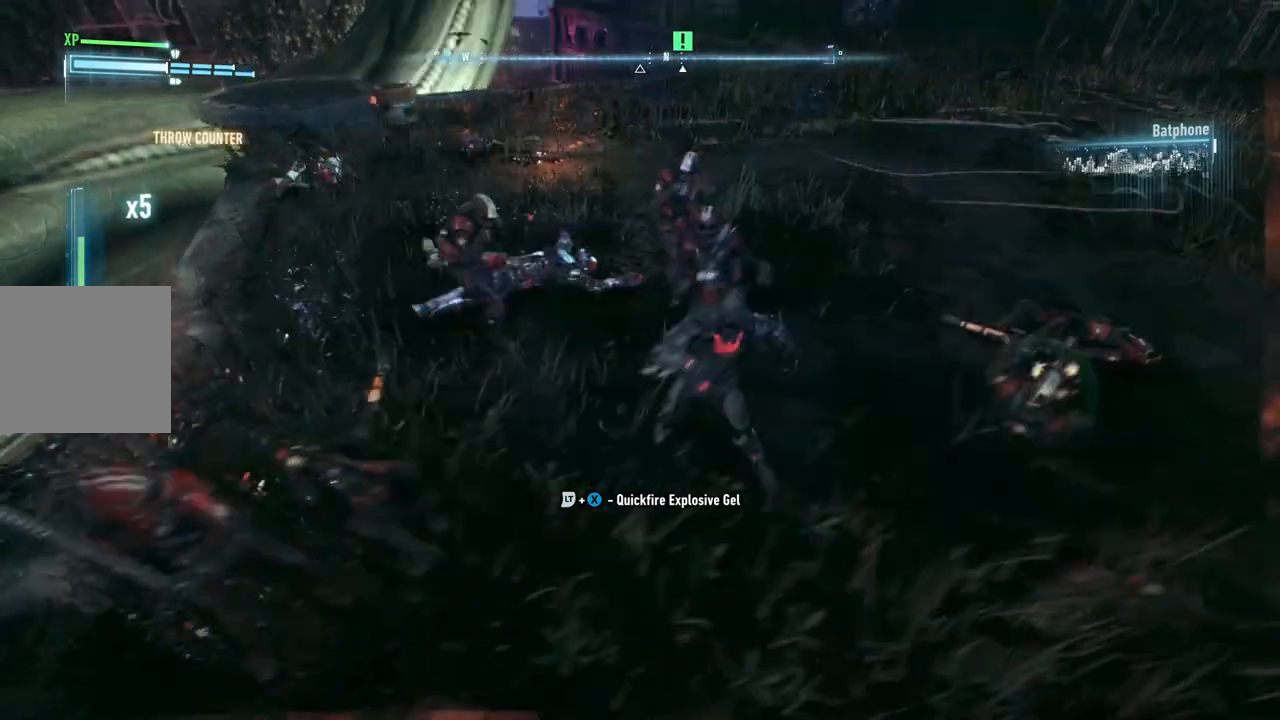
Gameplay with a controller (Xbox layout); each line is a JSON object with the inputs held at the frame after it. "events" lists button and stick changes between this image and that frame as [ms after this image, input, new state], when the widget could be followed in between.
{"buttons": [], "left_stick": "up-left", "right_stick": "center", "events": [[50, "X", "down"], [200, "X", "up"], [317, "X", "down"], [450, "X", "up"]]}
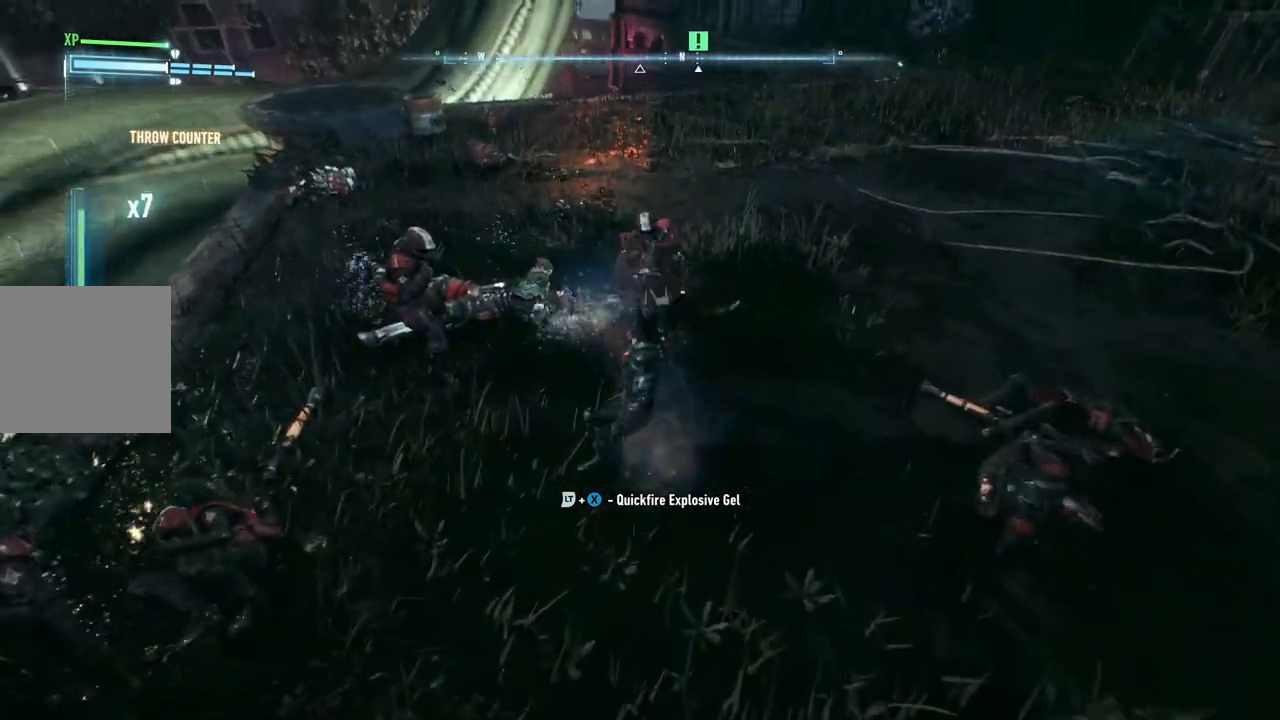
{"buttons": [], "left_stick": "up-left", "right_stick": "center", "events": [[50, "X", "down"], [217, "X", "up"]]}
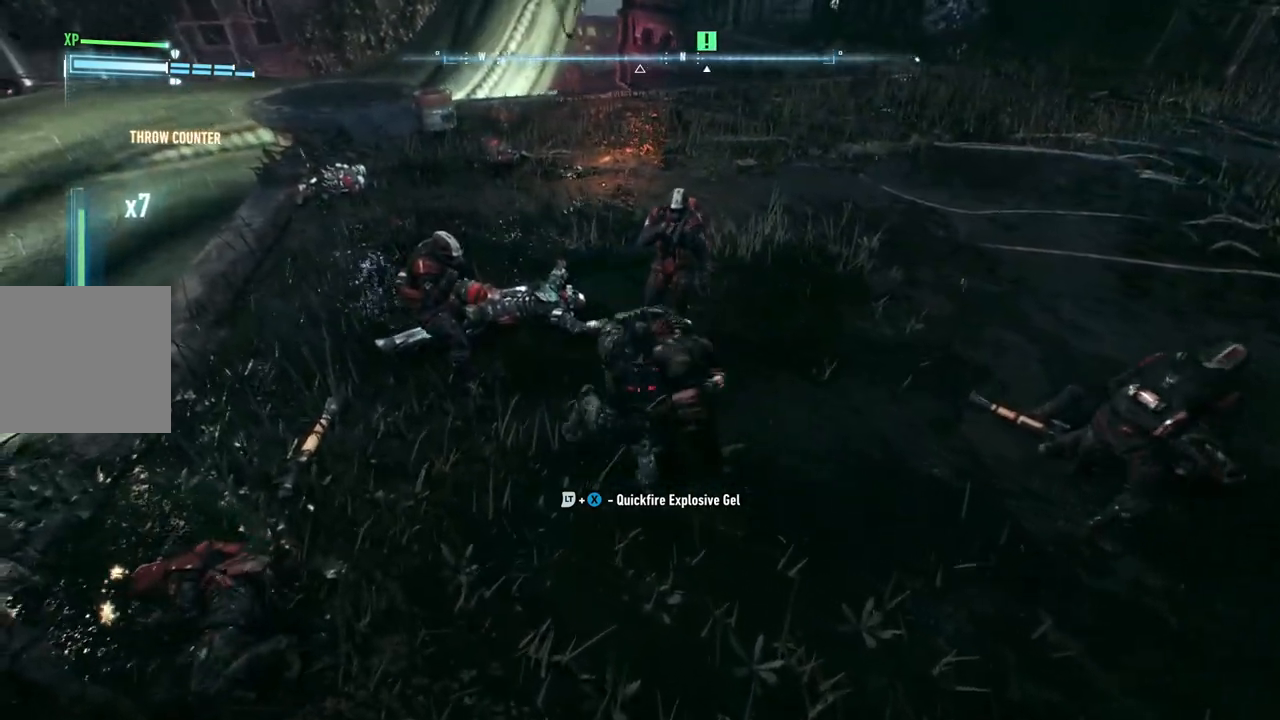
{"buttons": [], "left_stick": "up-left", "right_stick": "center", "events": []}
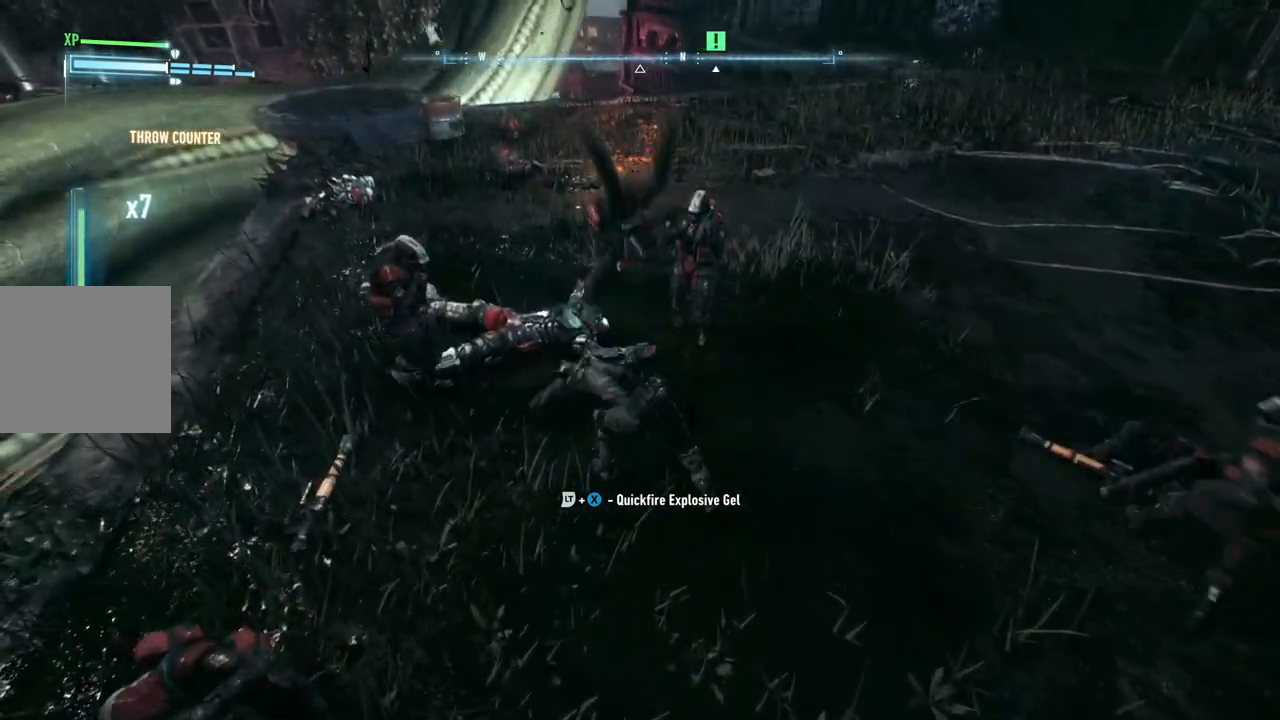
{"buttons": ["B", "Y"], "left_stick": "up-left", "right_stick": "center", "events": [[450, "B", "down"], [450, "Y", "down"]]}
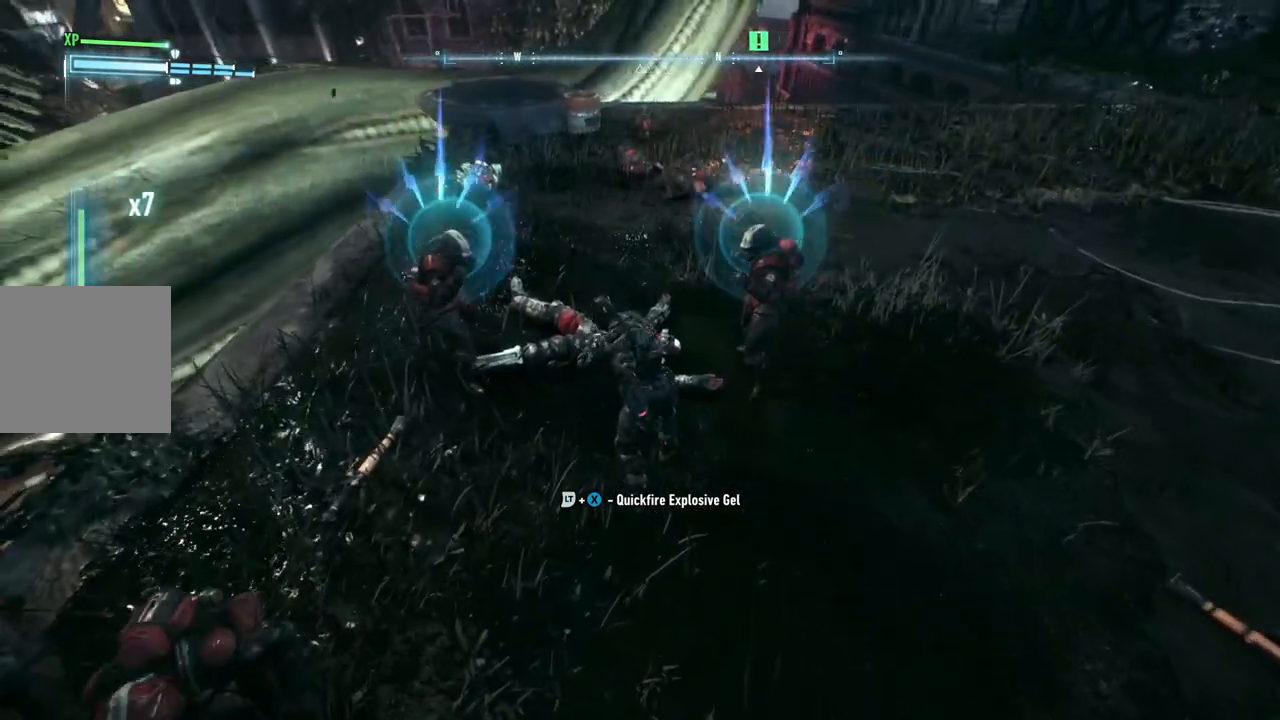
{"buttons": ["Y"], "left_stick": "up-left", "right_stick": "center", "events": [[183, "B", "up"], [217, "Y", "up"], [300, "Y", "down"], [417, "Y", "up"], [483, "Y", "down"]]}
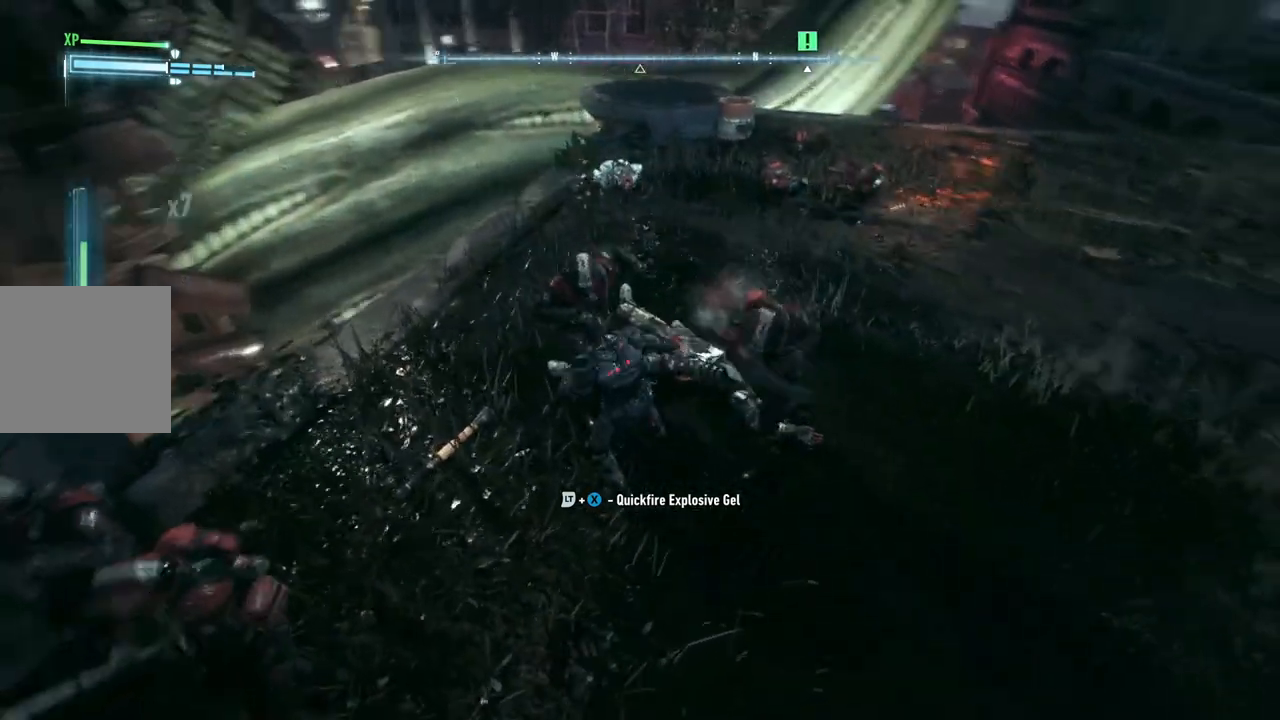
{"buttons": ["X"], "left_stick": "up", "right_stick": "center", "events": [[100, "Y", "up"], [450, "X", "down"], [450, "left_stick", "up"]]}
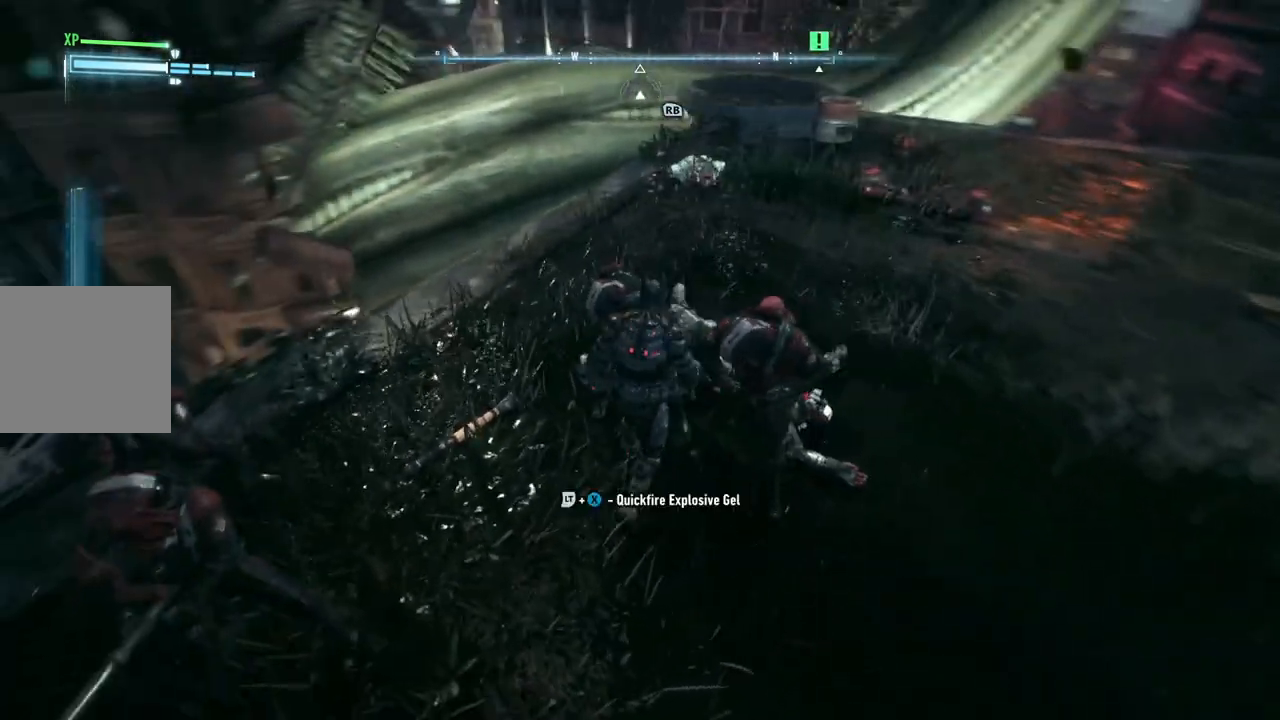
{"buttons": [], "left_stick": "up", "right_stick": "center", "events": [[50, "X", "up"], [150, "X", "down"], [283, "X", "up"], [383, "X", "down"], [483, "X", "up"]]}
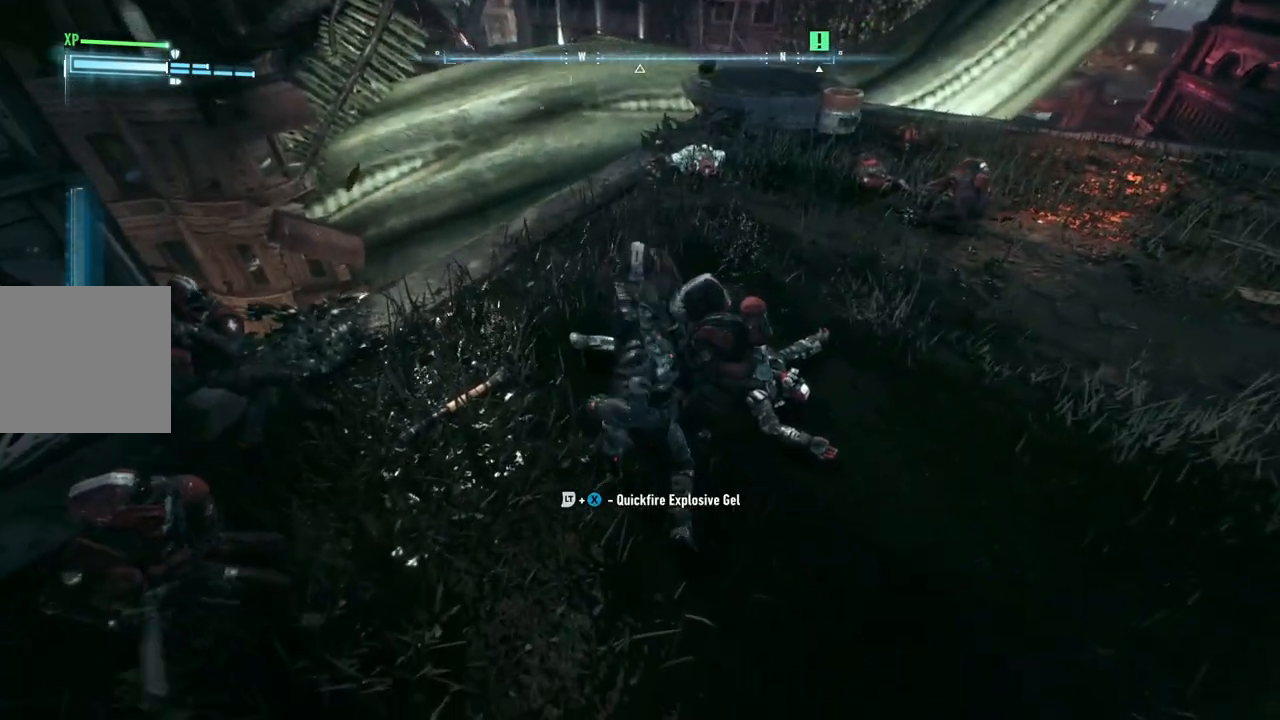
{"buttons": ["X"], "left_stick": "up", "right_stick": "center", "events": [[67, "X", "down"], [200, "X", "up"], [267, "X", "down"], [400, "X", "up"], [467, "X", "down"]]}
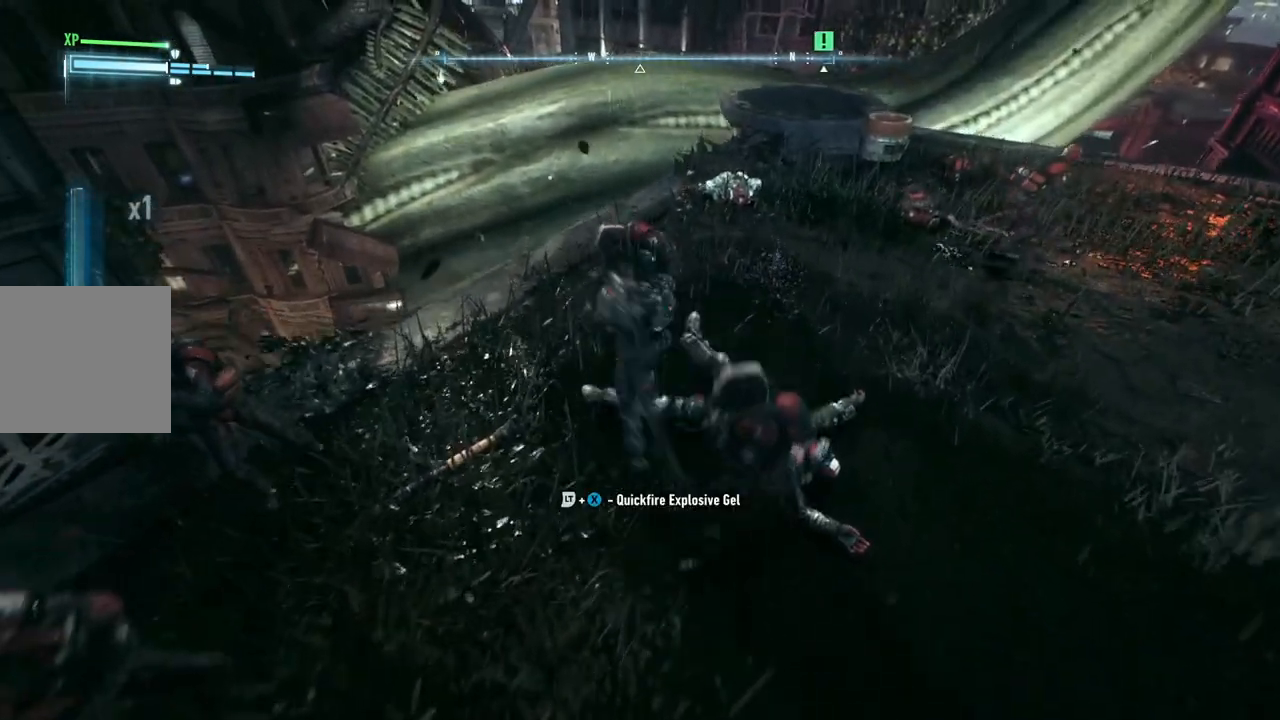
{"buttons": ["X"], "left_stick": "up", "right_stick": "center", "events": [[100, "X", "up"], [167, "X", "down"], [317, "X", "up"], [400, "X", "down"]]}
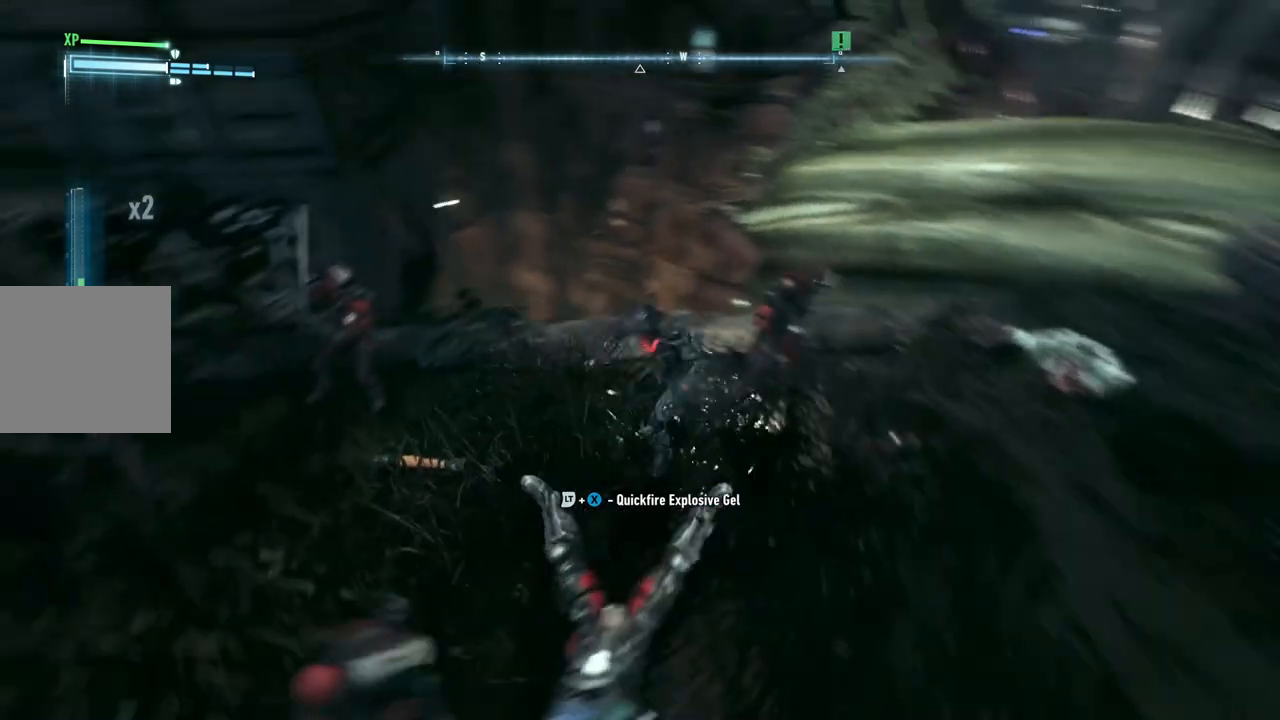
{"buttons": ["X"], "left_stick": "up", "right_stick": "center", "events": [[50, "X", "up"], [150, "left_stick", "center"], [433, "left_stick", "up"], [483, "X", "down"]]}
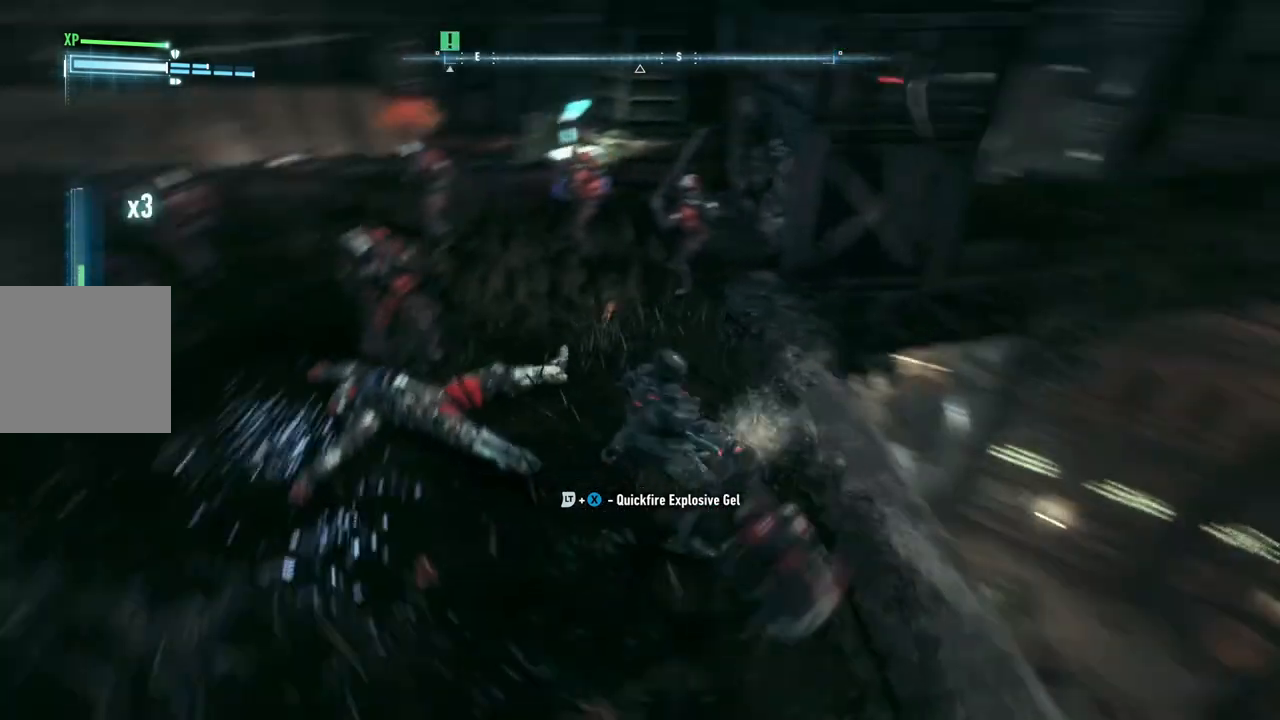
{"buttons": [], "left_stick": "center", "right_stick": "center", "events": [[150, "X", "up"], [350, "left_stick", "up-right"], [483, "left_stick", "center"]]}
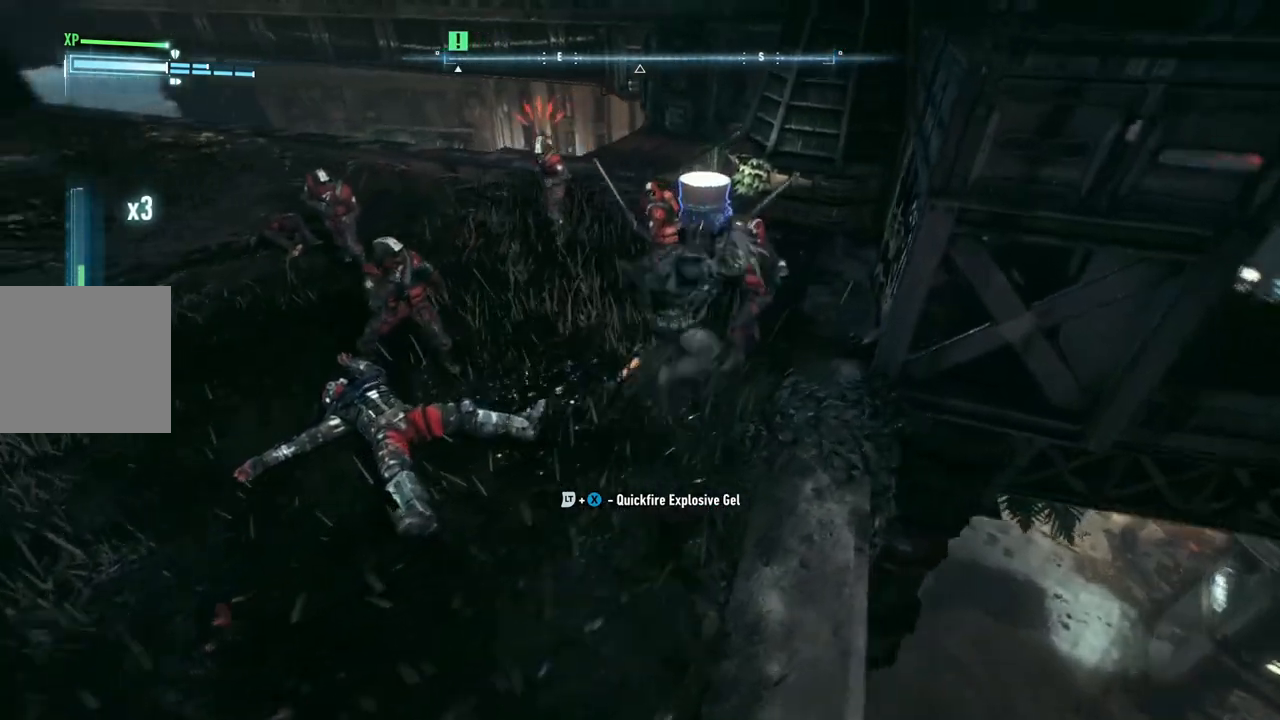
{"buttons": [], "left_stick": "up-left", "right_stick": "center", "events": [[400, "L2", "down"], [483, "left_stick", "up-left"], [500, "L2", "up"]]}
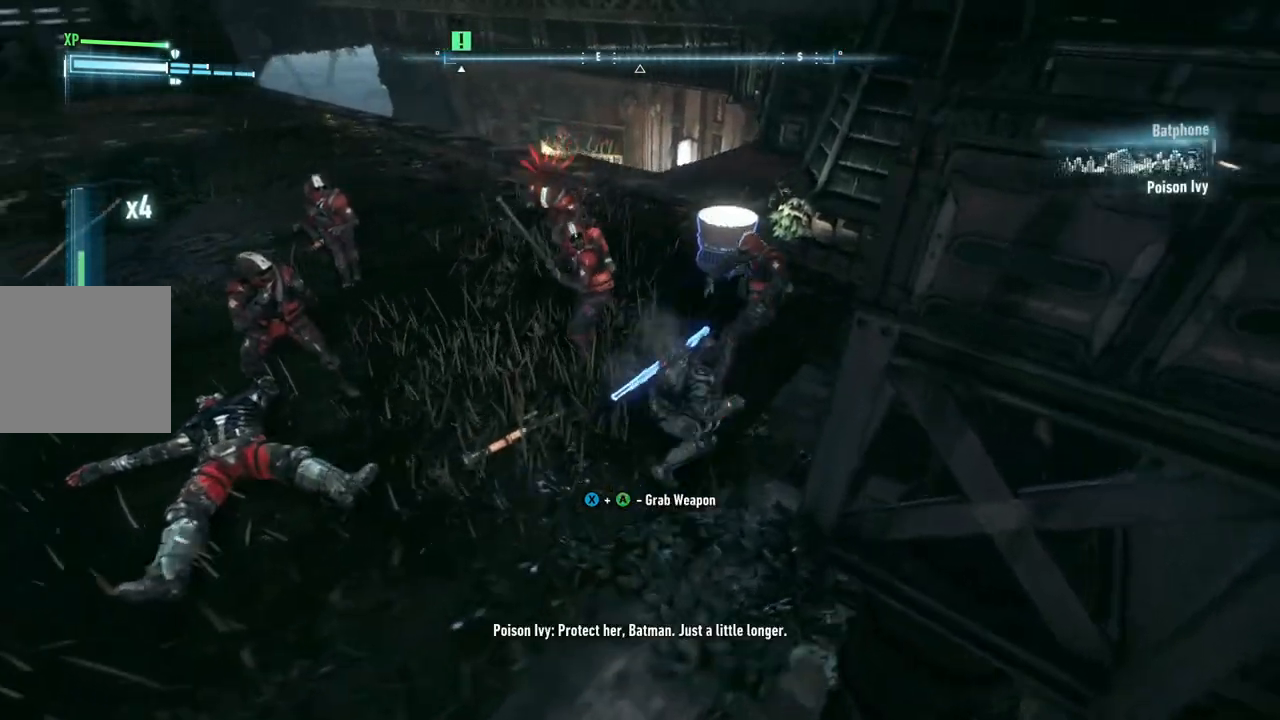
{"buttons": [], "left_stick": "up-left", "right_stick": "center", "events": [[100, "L2", "down"], [217, "L2", "up"], [250, "L2", "down"], [400, "L2", "up"]]}
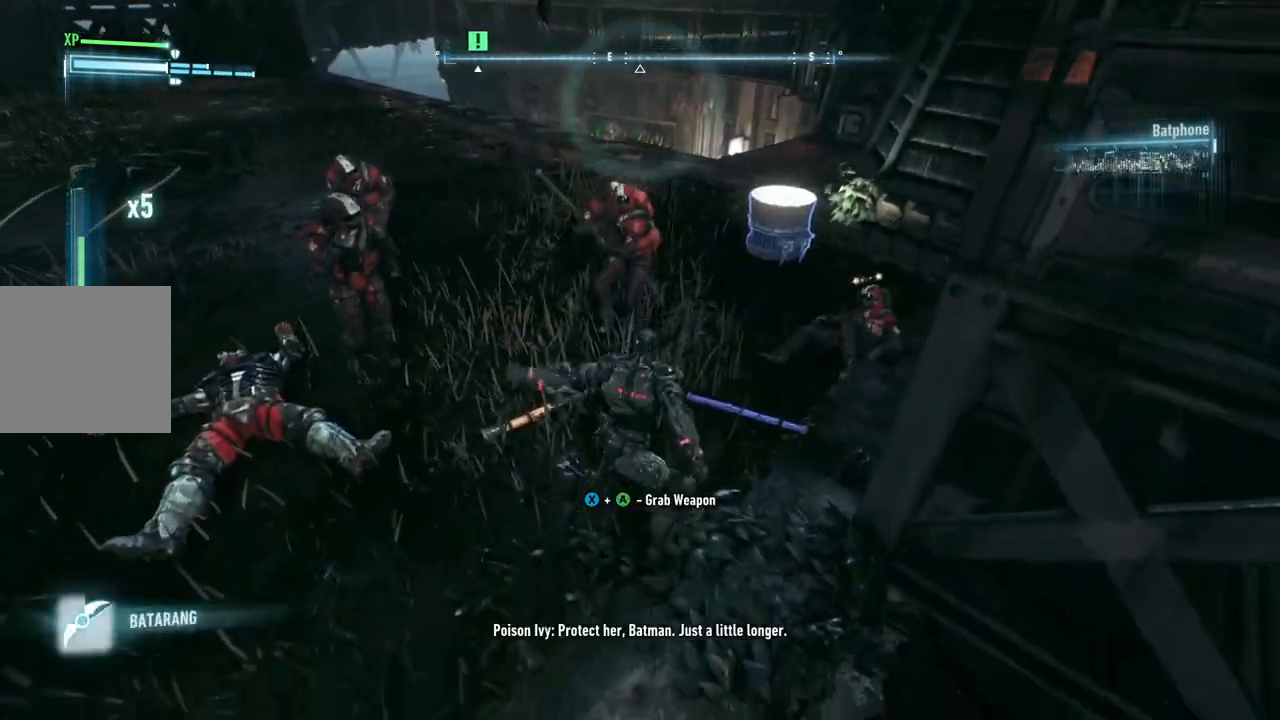
{"buttons": [], "left_stick": "up-left", "right_stick": "center", "events": []}
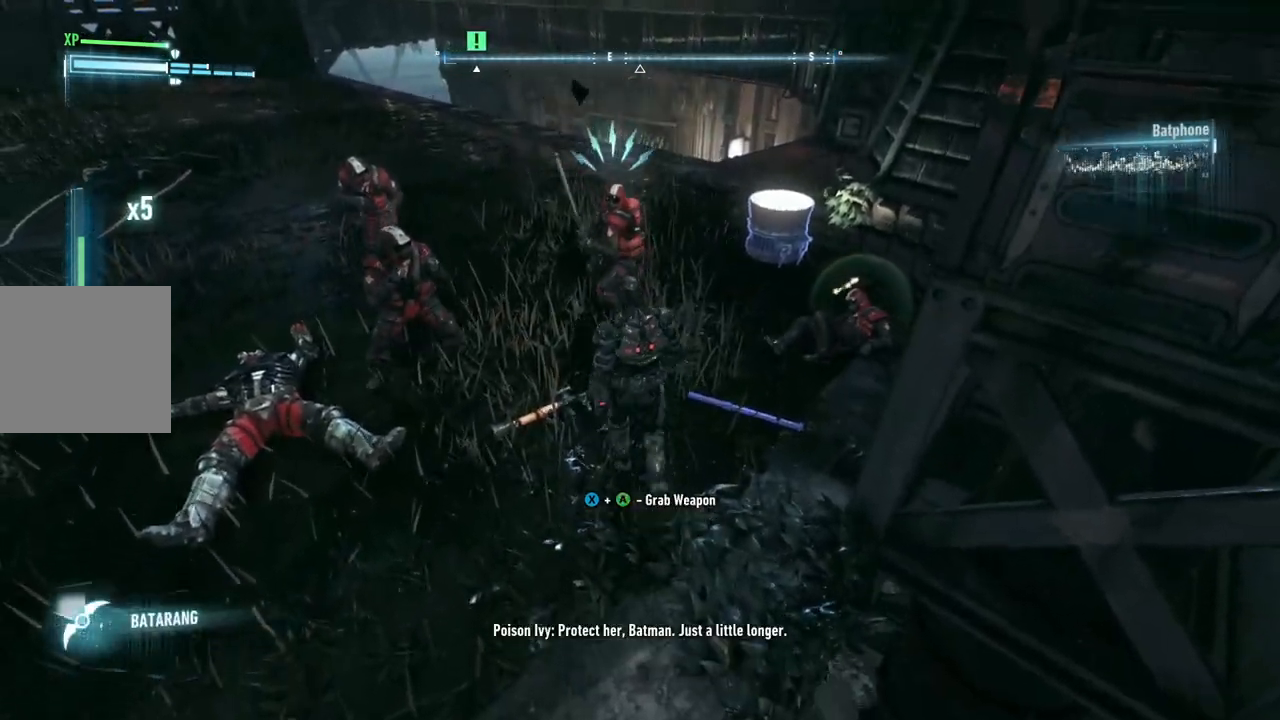
{"buttons": [], "left_stick": "up", "right_stick": "center", "events": [[167, "Y", "down"], [233, "left_stick", "up"], [283, "Y", "up"], [367, "Y", "down"], [483, "Y", "up"]]}
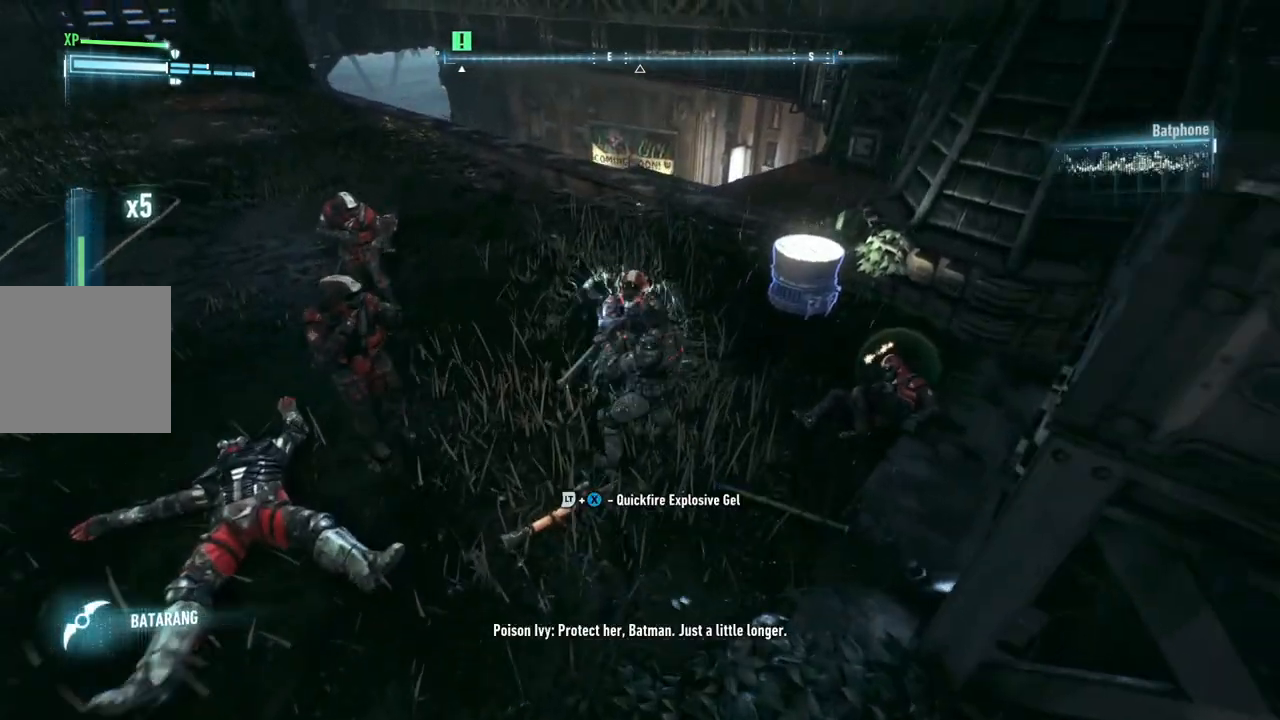
{"buttons": [], "left_stick": "up", "right_stick": "center", "events": [[100, "X", "down"], [217, "X", "up"], [317, "X", "down"], [467, "X", "up"]]}
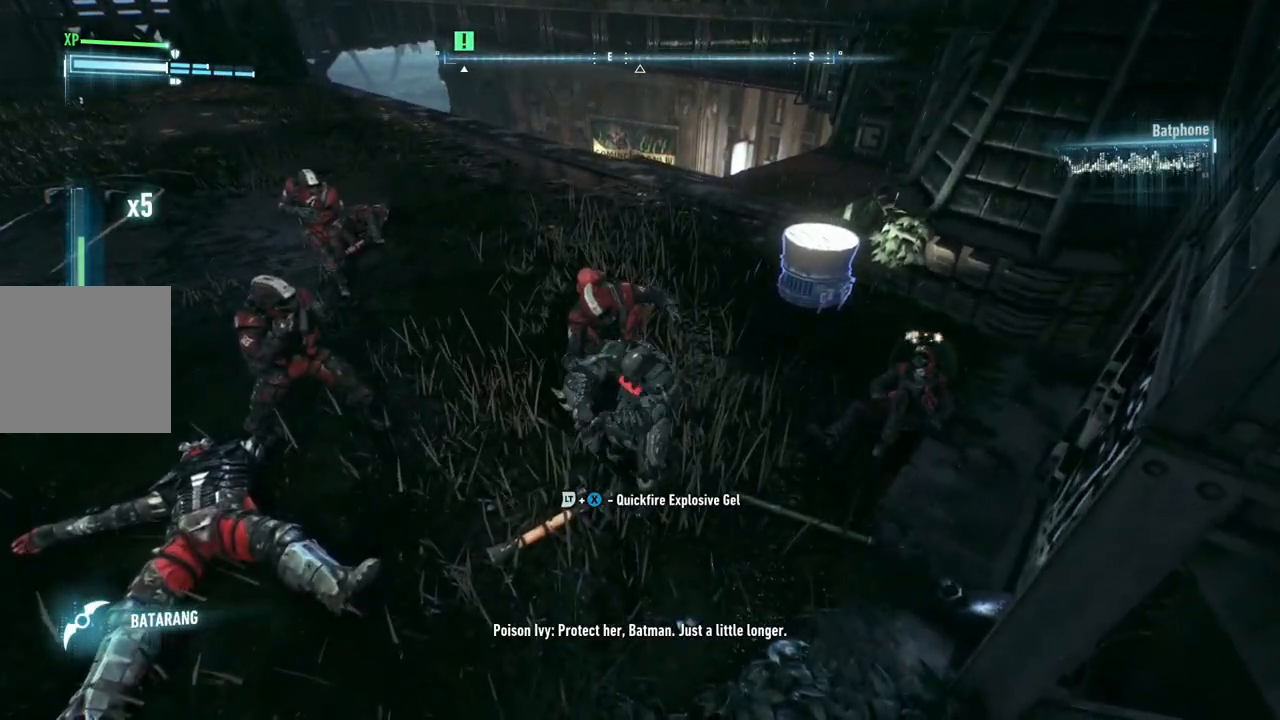
{"buttons": [], "left_stick": "up", "right_stick": "center", "events": [[50, "X", "down"], [217, "X", "up"], [300, "X", "down"], [450, "X", "up"]]}
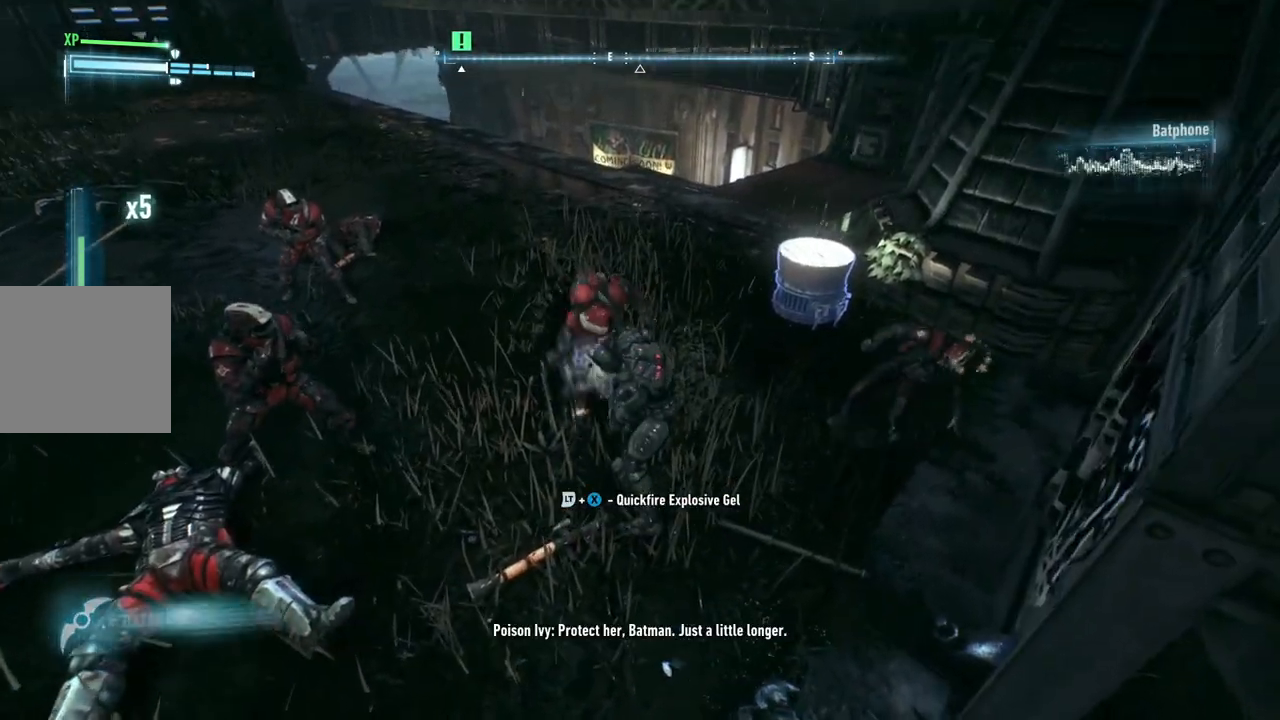
{"buttons": [], "left_stick": "up-left", "right_stick": "center", "events": [[33, "X", "down"], [133, "left_stick", "up-left"], [200, "X", "up"], [267, "X", "down"], [433, "X", "up"]]}
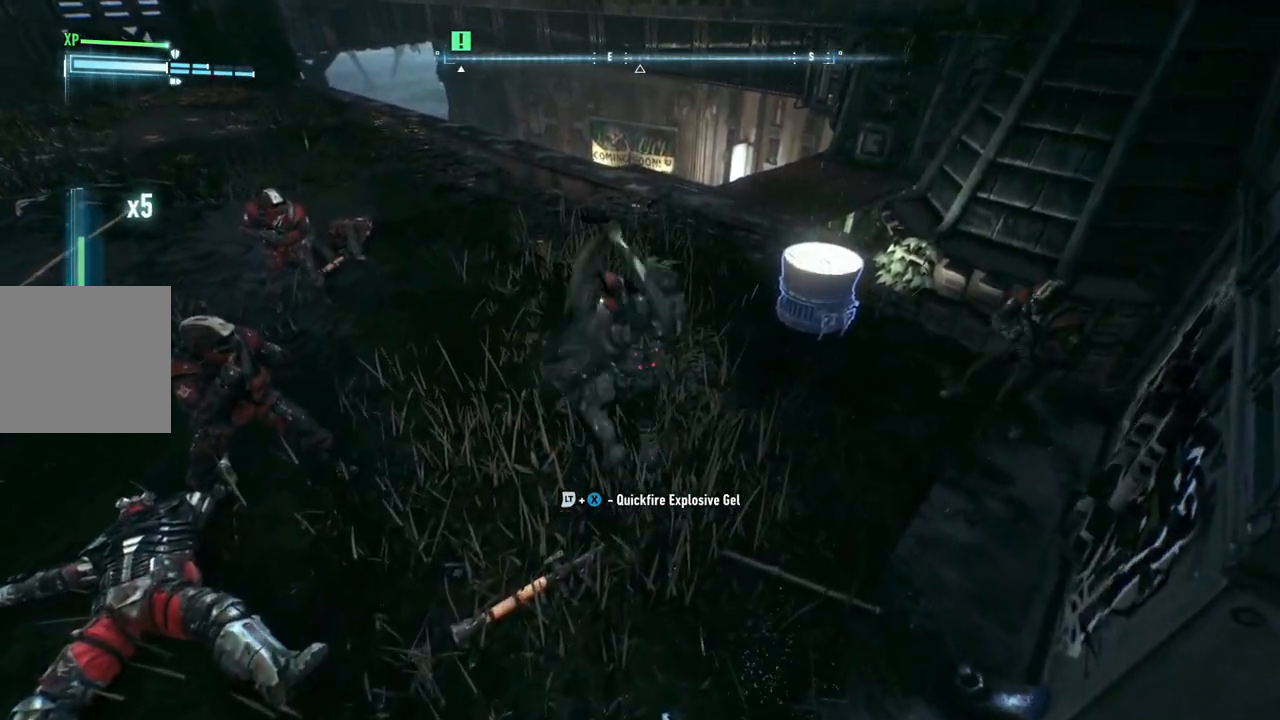
{"buttons": [], "left_stick": "up-left", "right_stick": "center", "events": [[50, "X", "down"], [217, "X", "up"], [317, "X", "down"], [467, "X", "up"]]}
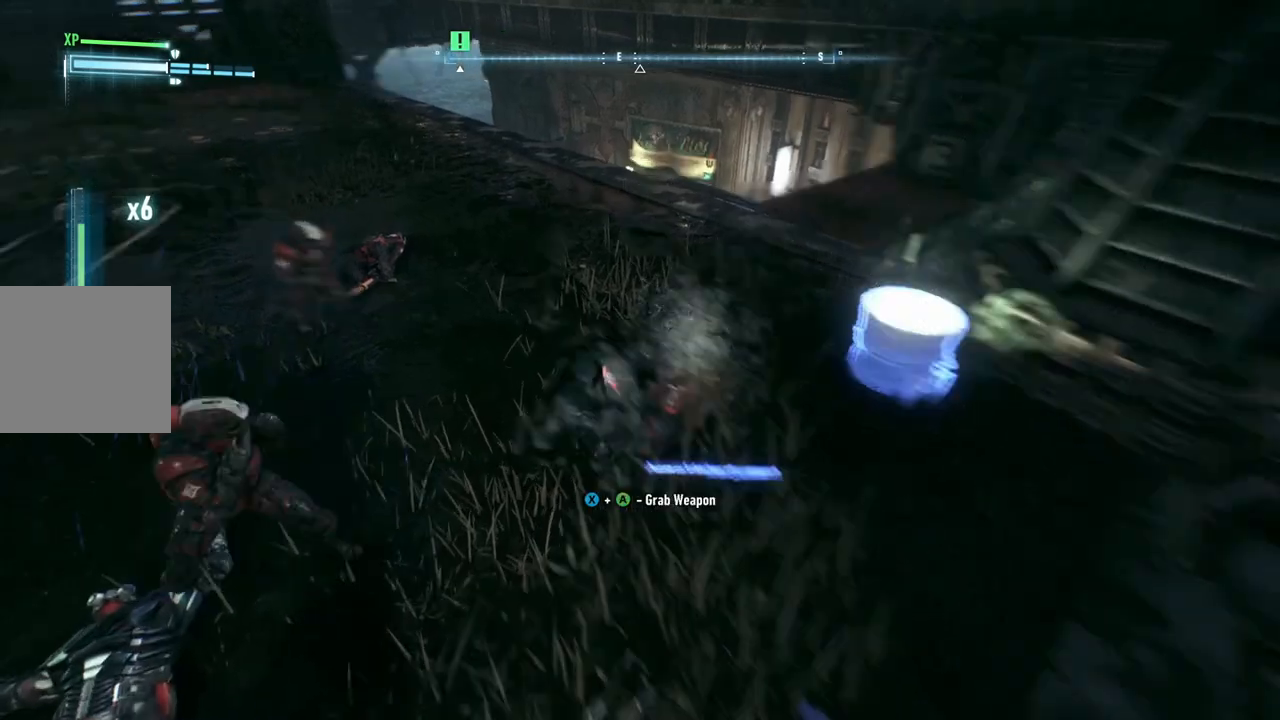
{"buttons": [], "left_stick": "center", "right_stick": "center", "events": [[450, "left_stick", "center"]]}
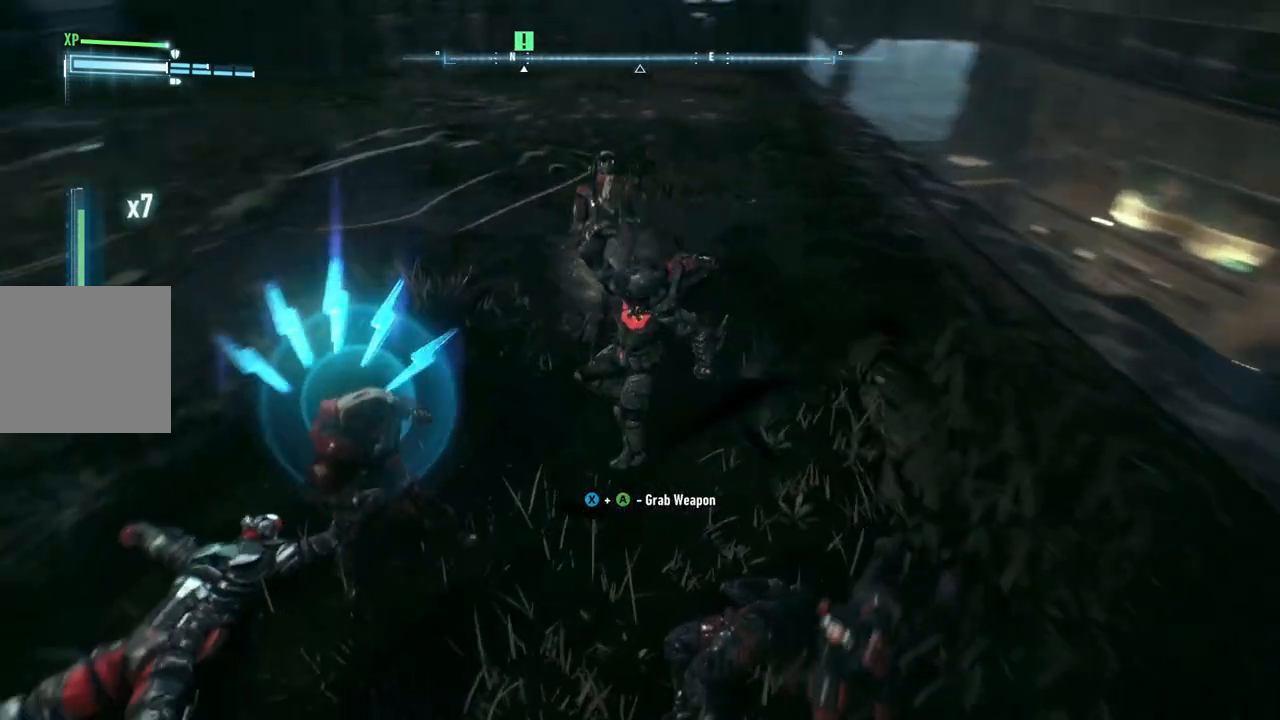
{"buttons": ["X"], "left_stick": "left", "right_stick": "center", "events": [[133, "left_stick", "down-left"], [183, "Y", "down"], [333, "left_stick", "left"], [350, "Y", "up"], [500, "X", "down"]]}
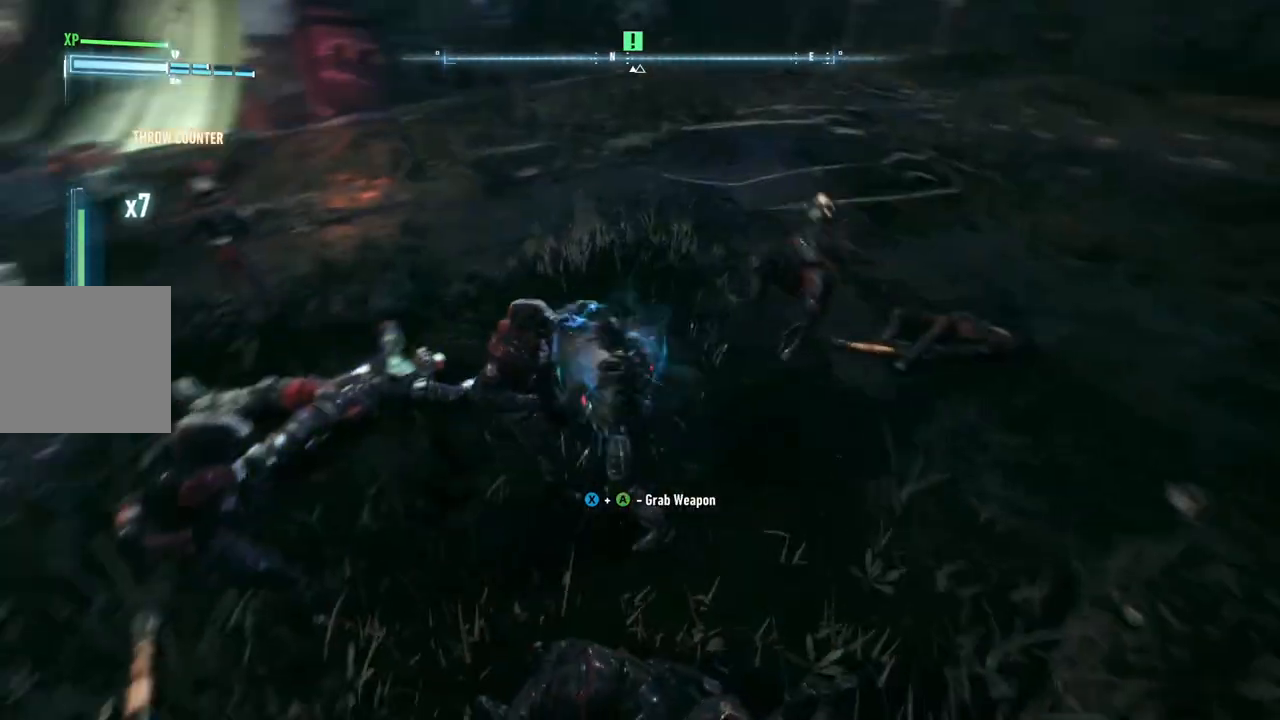
{"buttons": [], "left_stick": "left", "right_stick": "center", "events": [[133, "X", "up"], [250, "X", "down"], [383, "X", "up"]]}
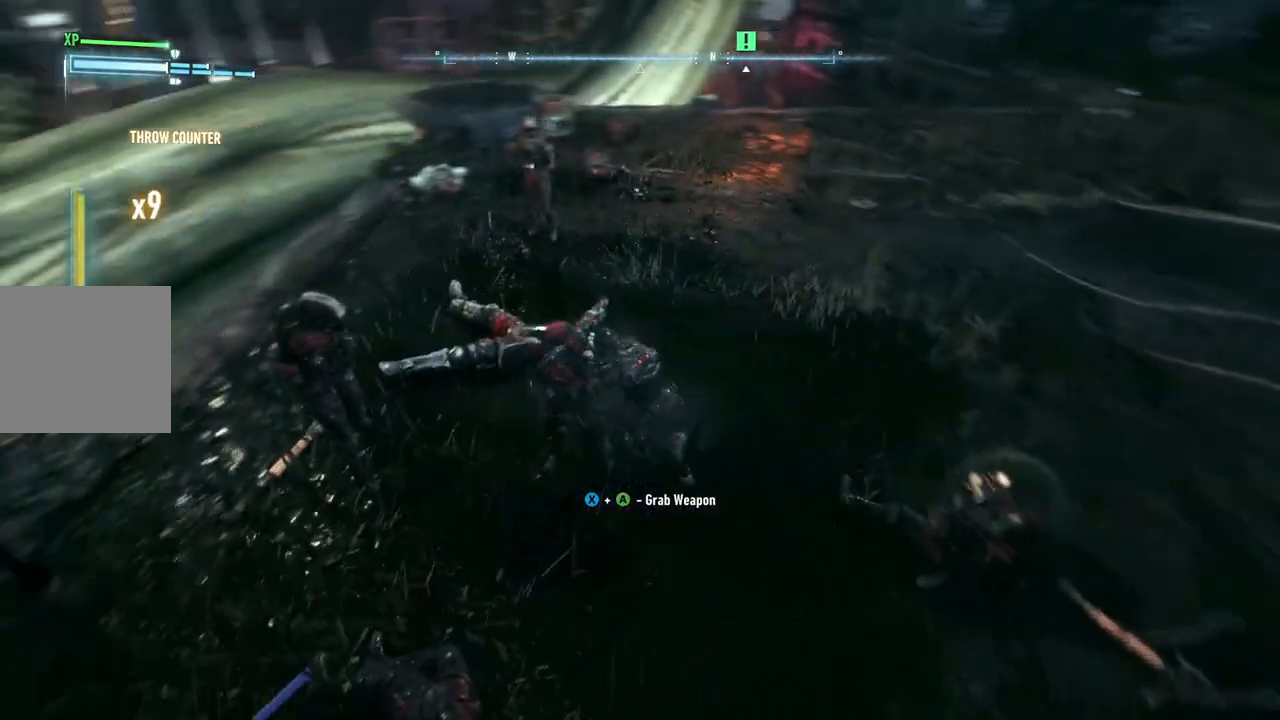
{"buttons": [], "left_stick": "left", "right_stick": "center", "events": []}
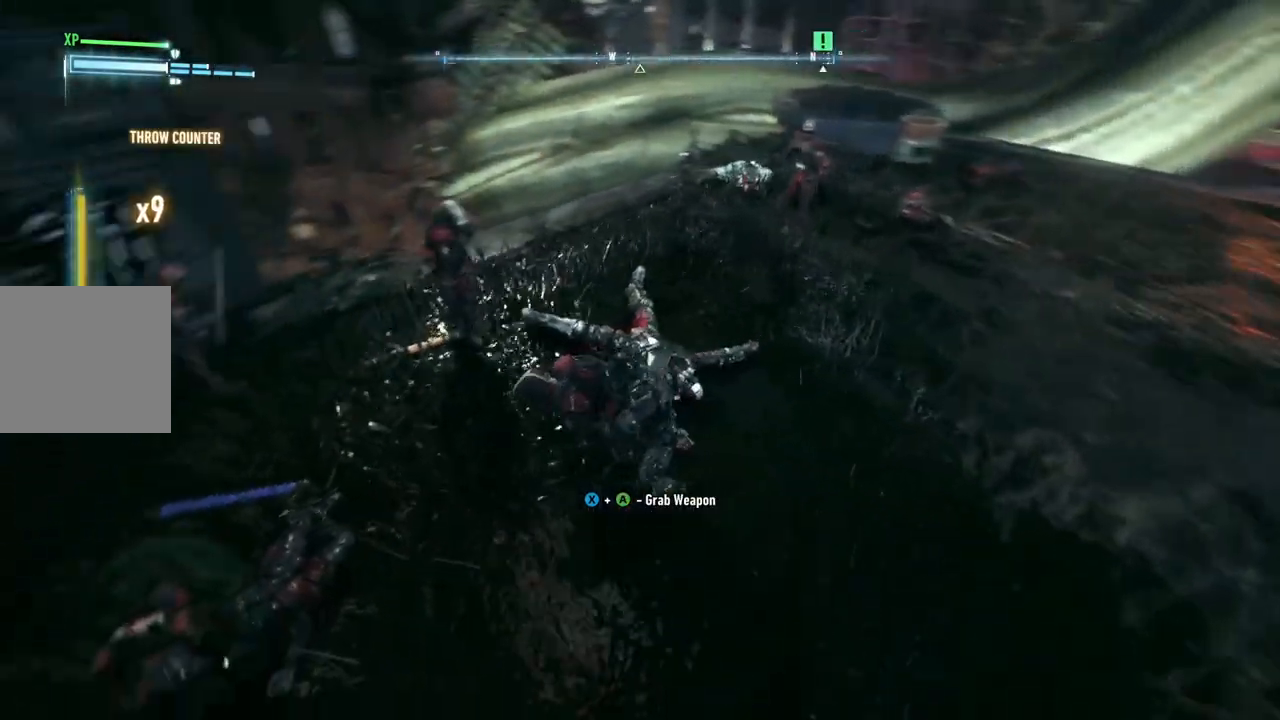
{"buttons": [], "left_stick": "up-left", "right_stick": "center", "events": [[483, "left_stick", "up-left"]]}
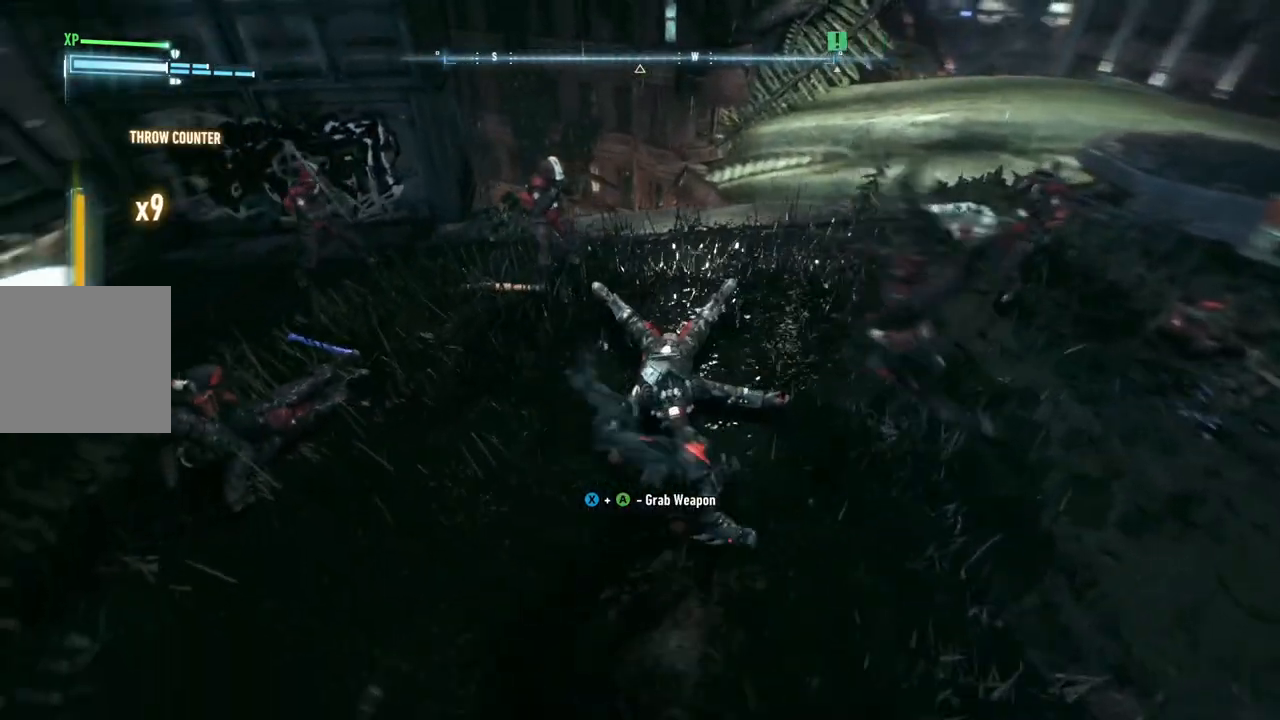
{"buttons": ["Y"], "left_stick": "up-left", "right_stick": "center", "events": [[217, "Y", "down"], [233, "B", "down"], [467, "B", "up"]]}
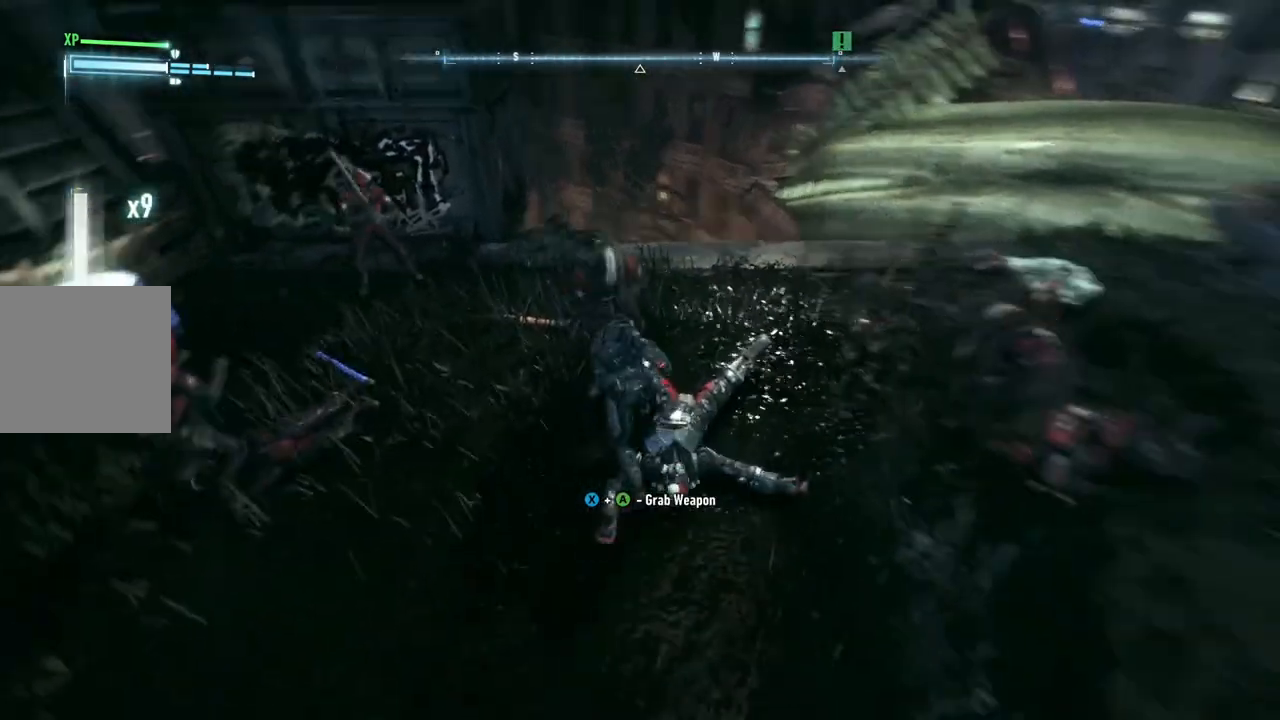
{"buttons": [], "left_stick": "center", "right_stick": "center", "events": [[17, "Y", "up"], [217, "left_stick", "center"]]}
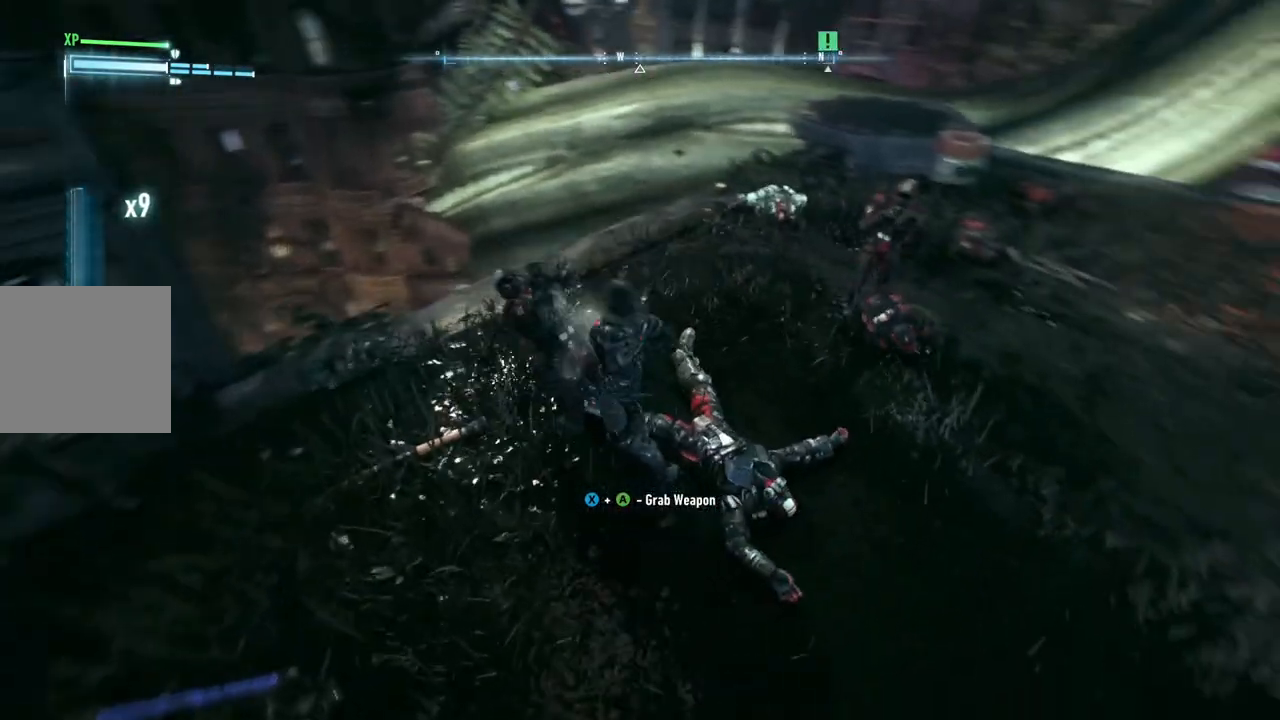
{"buttons": [], "left_stick": "up", "right_stick": "right", "events": [[317, "right_stick", "right"], [483, "left_stick", "up"]]}
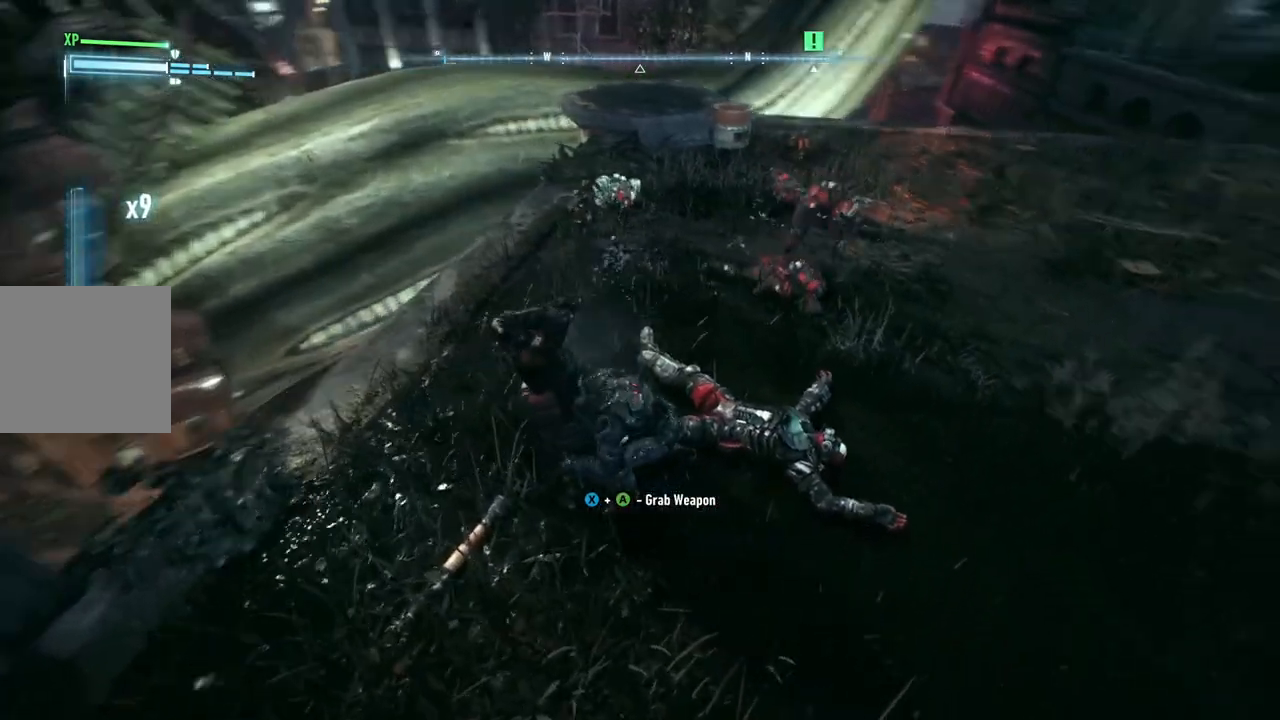
{"buttons": [], "left_stick": "up", "right_stick": "center", "events": [[417, "right_stick", "center"]]}
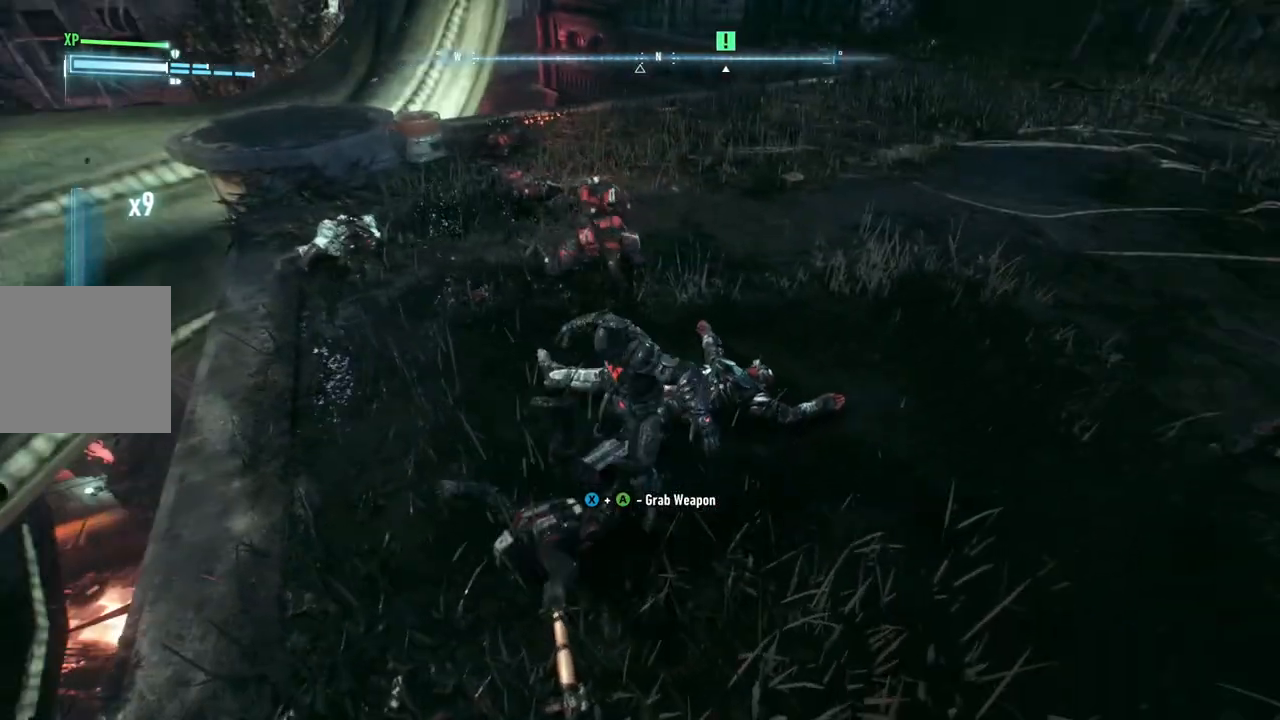
{"buttons": [], "left_stick": "up", "right_stick": "center", "events": []}
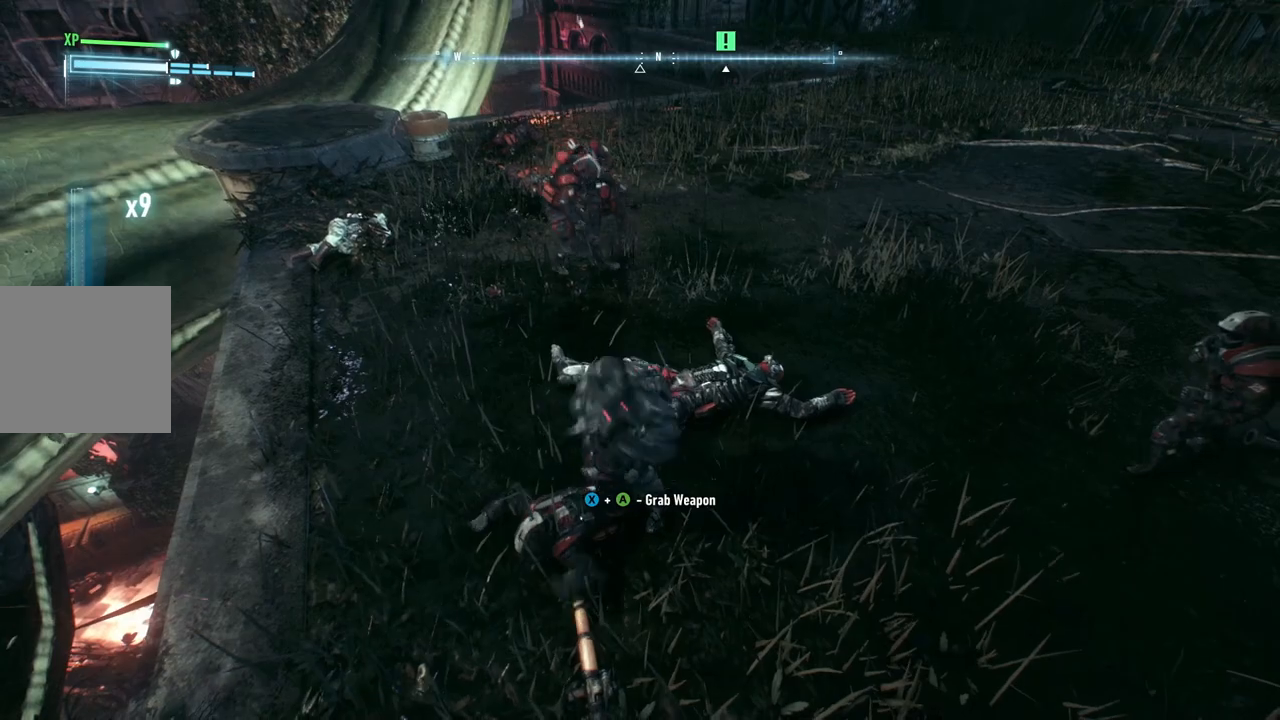
{"buttons": ["X"], "left_stick": "up", "right_stick": "center", "events": [[383, "X", "down"]]}